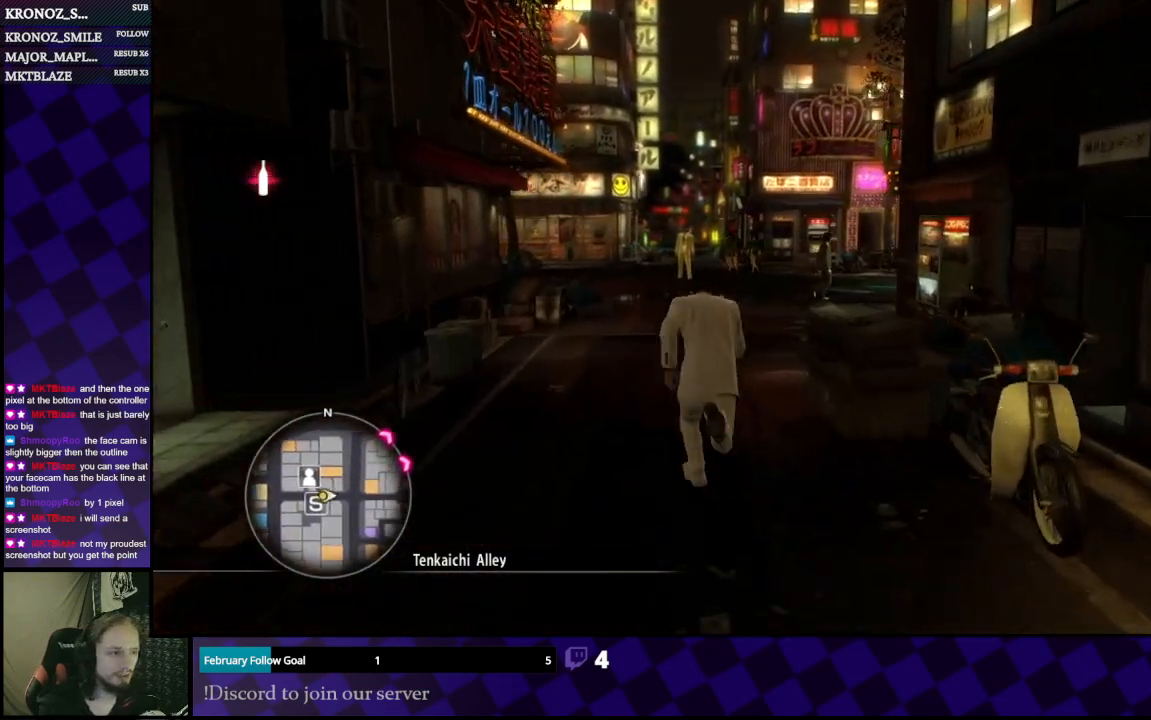
Gameplay with a controller (Xbox layout); each line is a JSON object with the inputs held at the frame after it. "events" lists button and stick changes between this image and that frame as [ms after this image, input, new state], when the widget could be followed in between.
{"buttons": ["A"], "left_stick": "up", "right_stick": "center", "events": []}
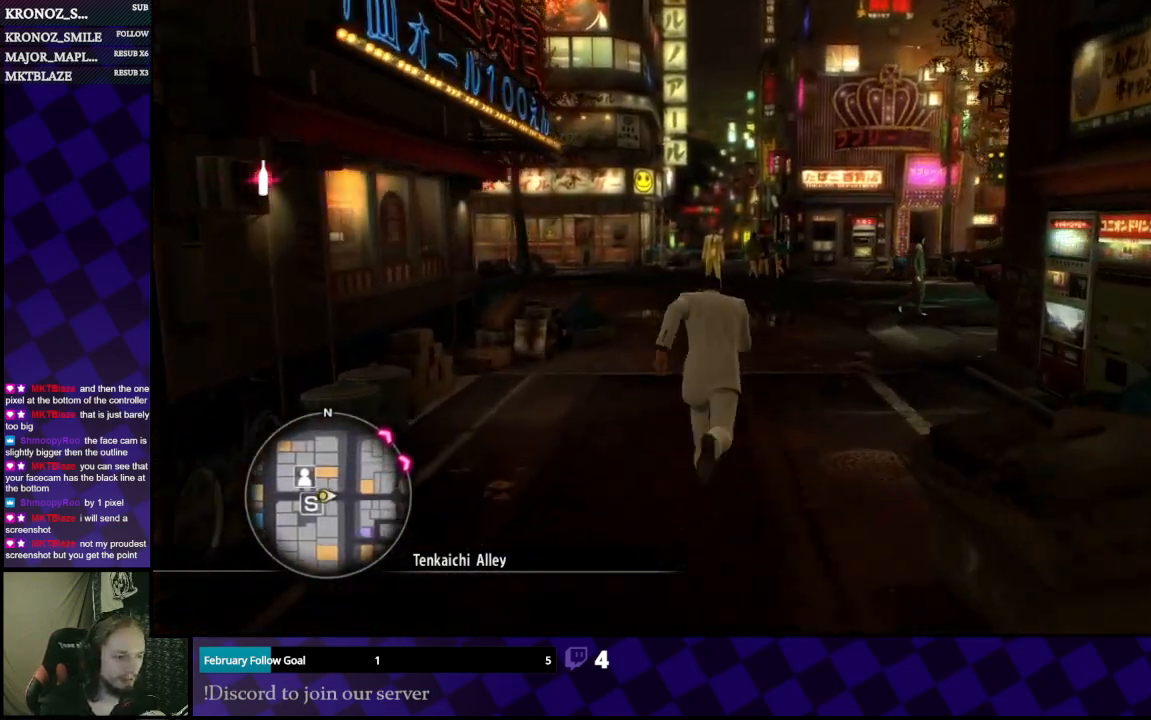
{"buttons": ["A"], "left_stick": "up", "right_stick": "center", "events": []}
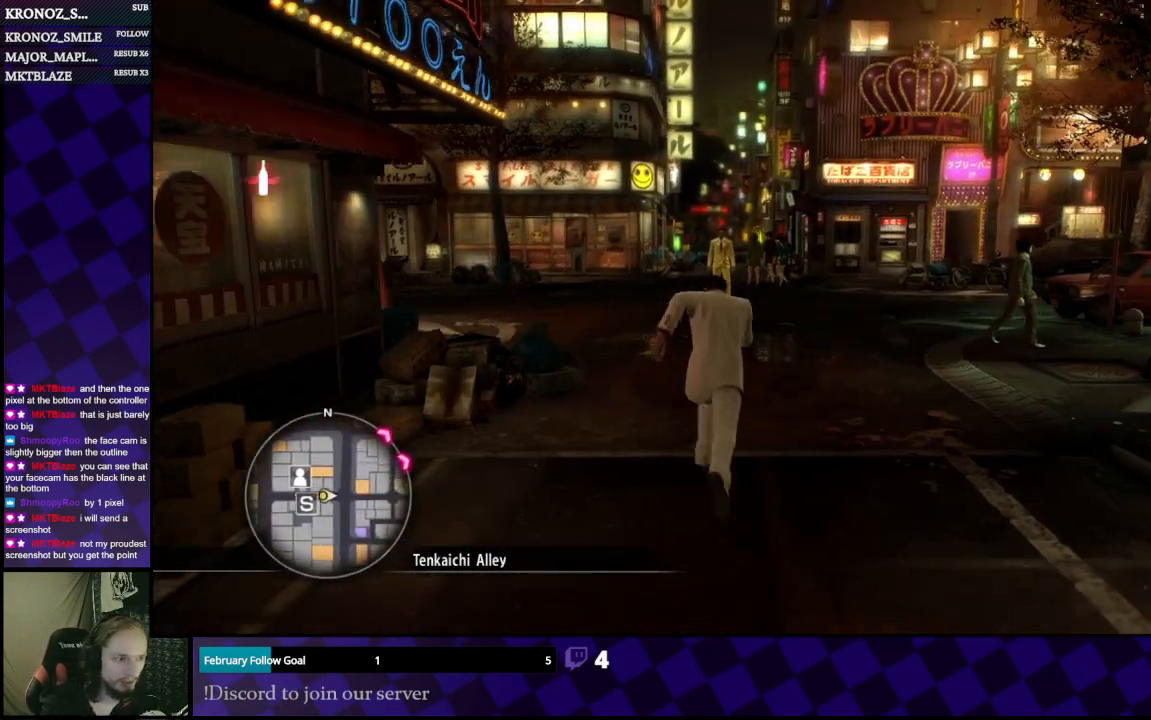
{"buttons": ["A"], "left_stick": "up", "right_stick": "center", "events": []}
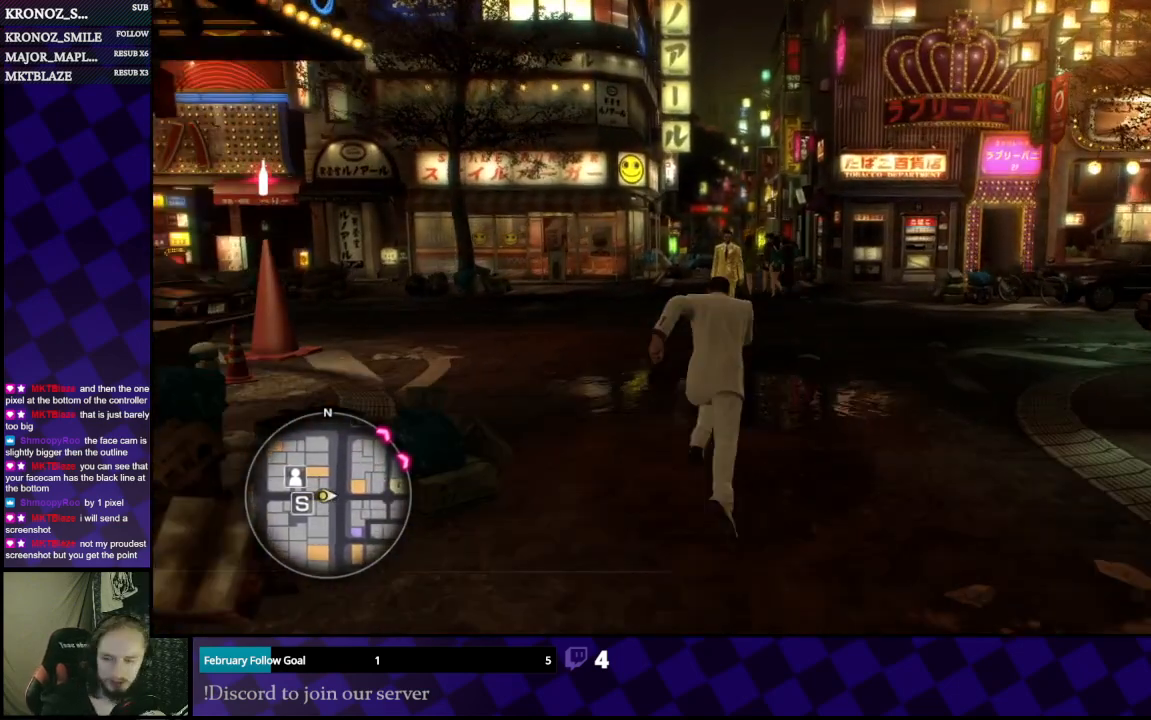
{"buttons": [], "left_stick": "up", "right_stick": "center", "events": [[300, "A", "up"]]}
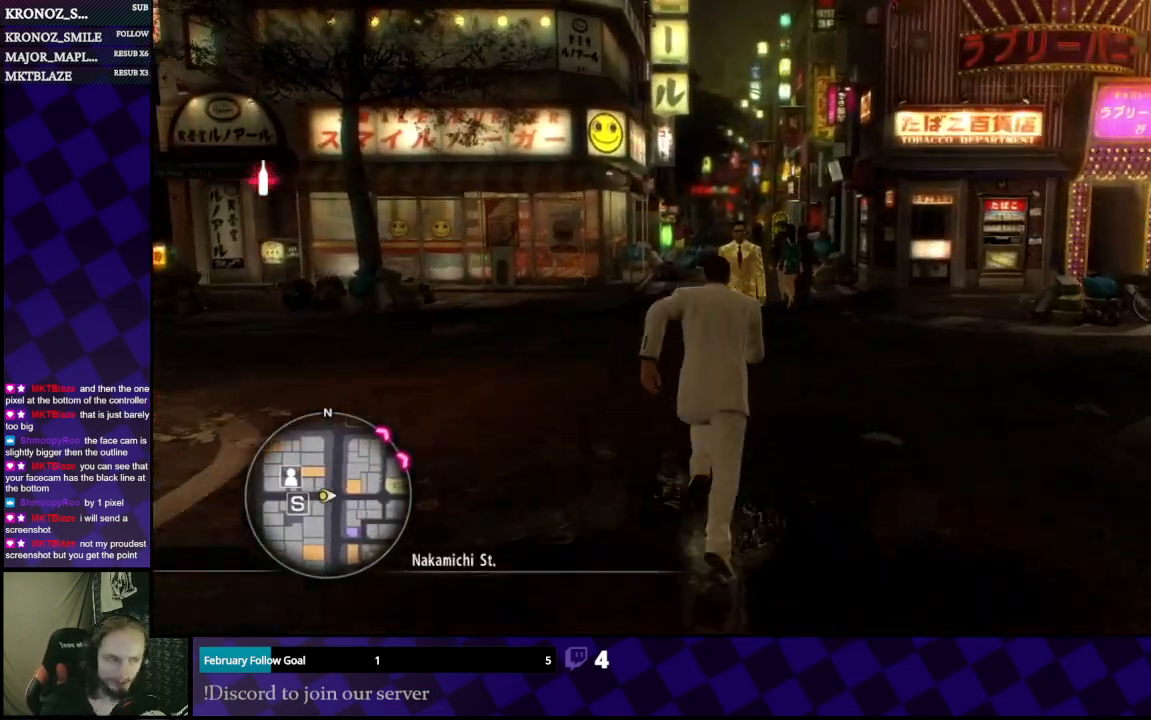
{"buttons": [], "left_stick": "up", "right_stick": "center", "events": [[267, "left_stick", "up-right"], [367, "left_stick", "up"]]}
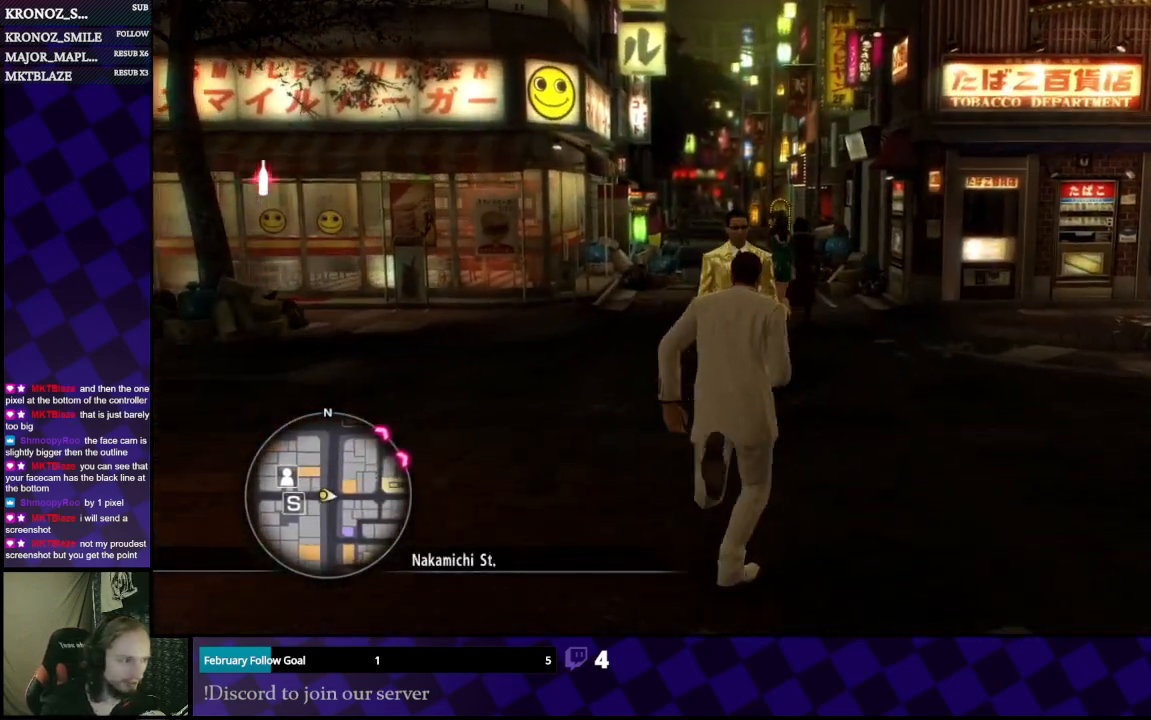
{"buttons": [], "left_stick": "center", "right_stick": "center", "events": [[300, "left_stick", "center"]]}
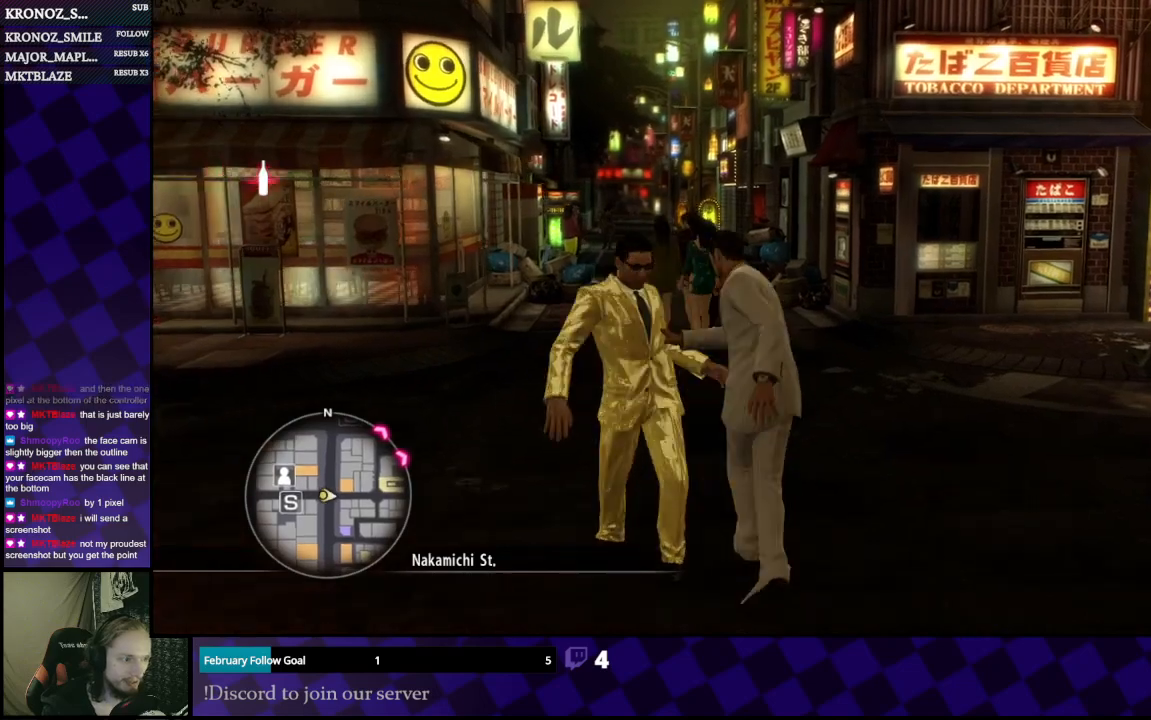
{"buttons": [], "left_stick": "center", "right_stick": "right", "events": [[300, "right_stick", "right"]]}
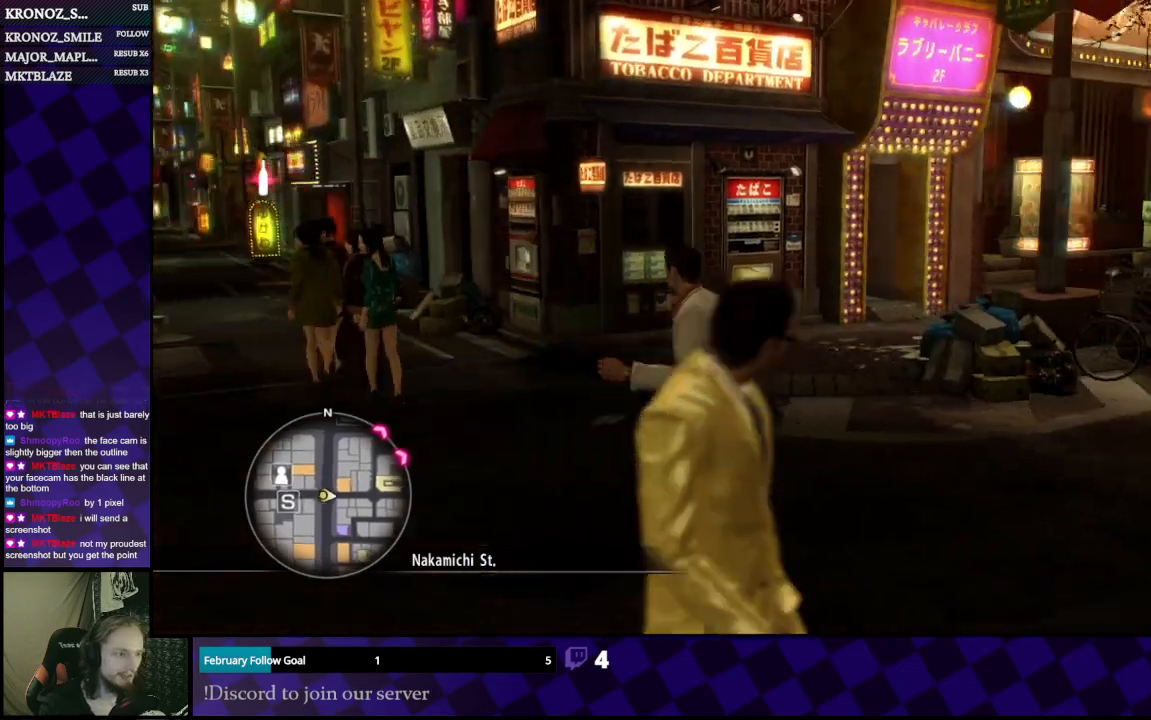
{"buttons": [], "left_stick": "right", "right_stick": "center", "events": [[33, "left_stick", "down"], [300, "left_stick", "right"], [300, "right_stick", "center"]]}
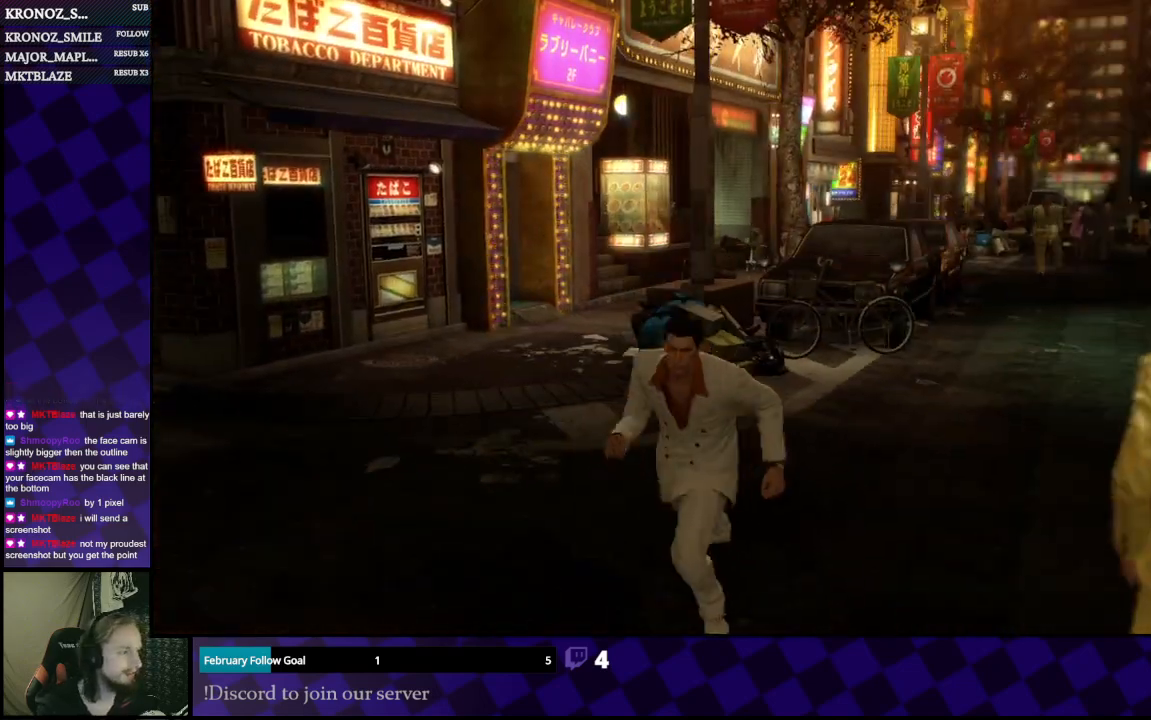
{"buttons": [], "left_stick": "center", "right_stick": "center", "events": [[200, "left_stick", "center"]]}
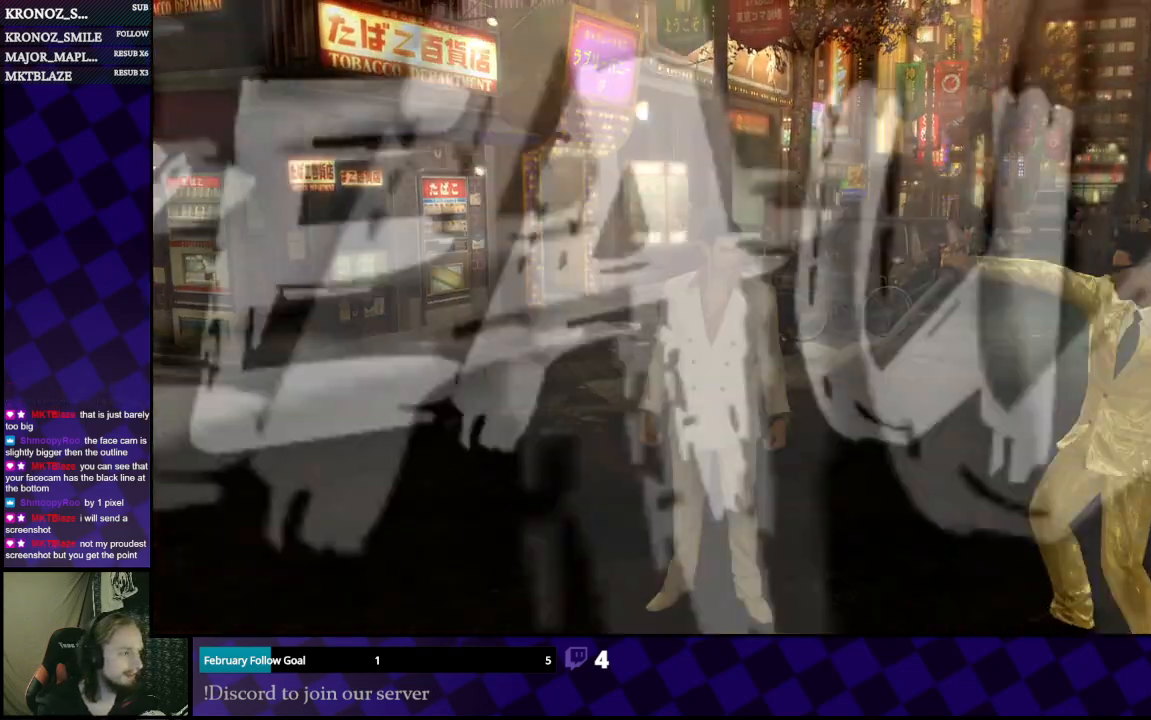
{"buttons": [], "left_stick": "center", "right_stick": "right", "events": [[500, "right_stick", "right"]]}
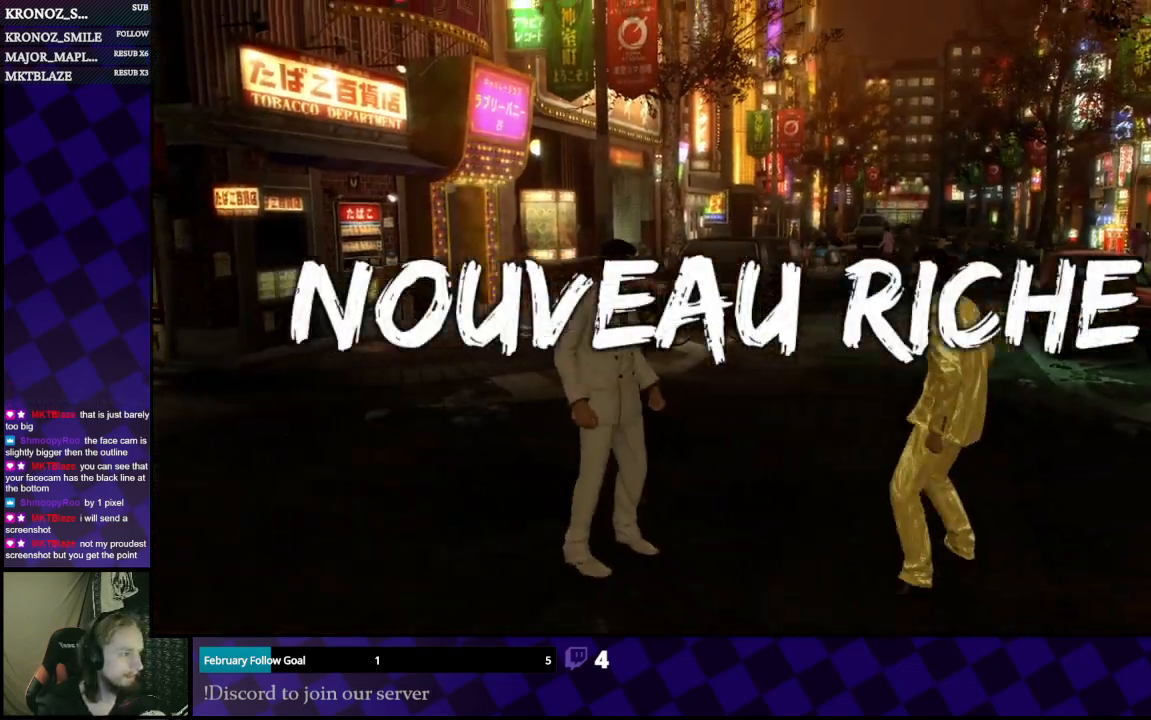
{"buttons": [], "left_stick": "center", "right_stick": "center", "events": [[167, "right_stick", "center"]]}
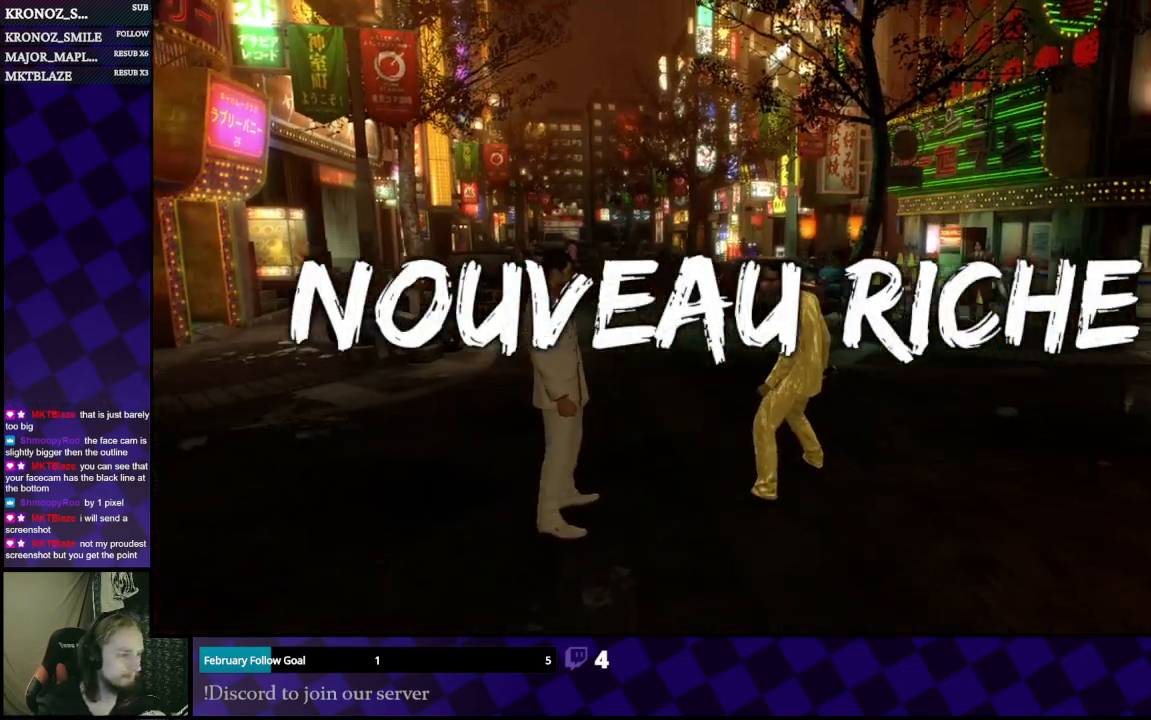
{"buttons": [], "left_stick": "center", "right_stick": "center", "events": []}
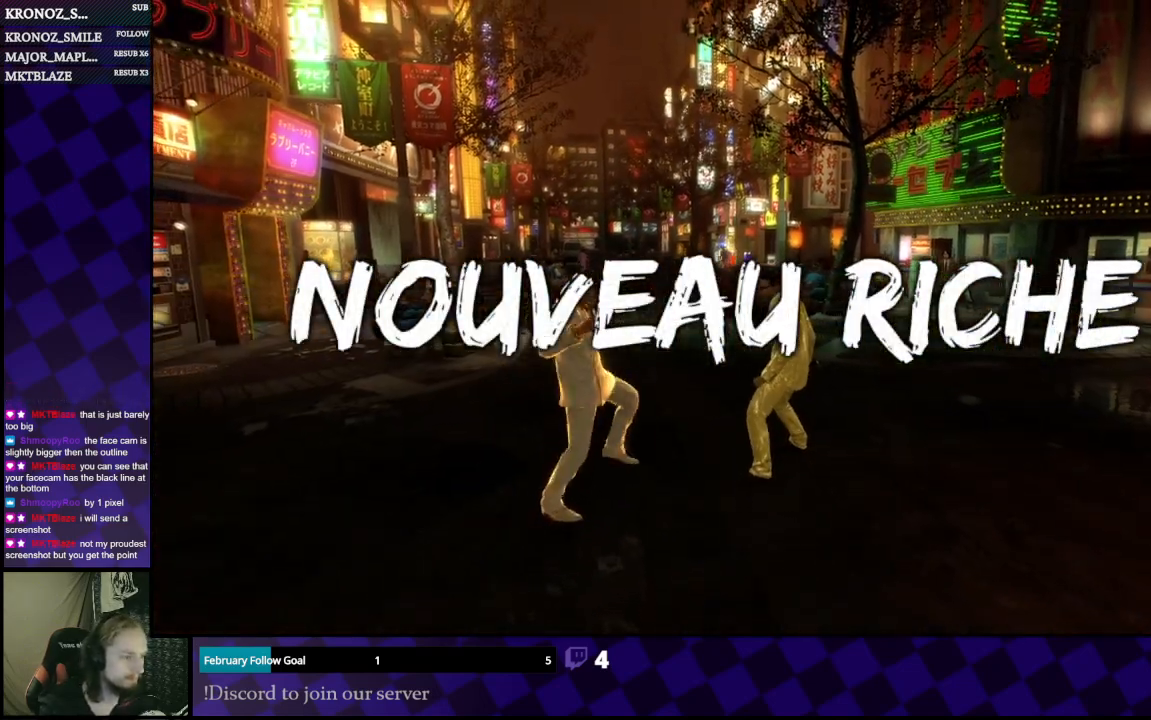
{"buttons": [], "left_stick": "center", "right_stick": "center", "events": []}
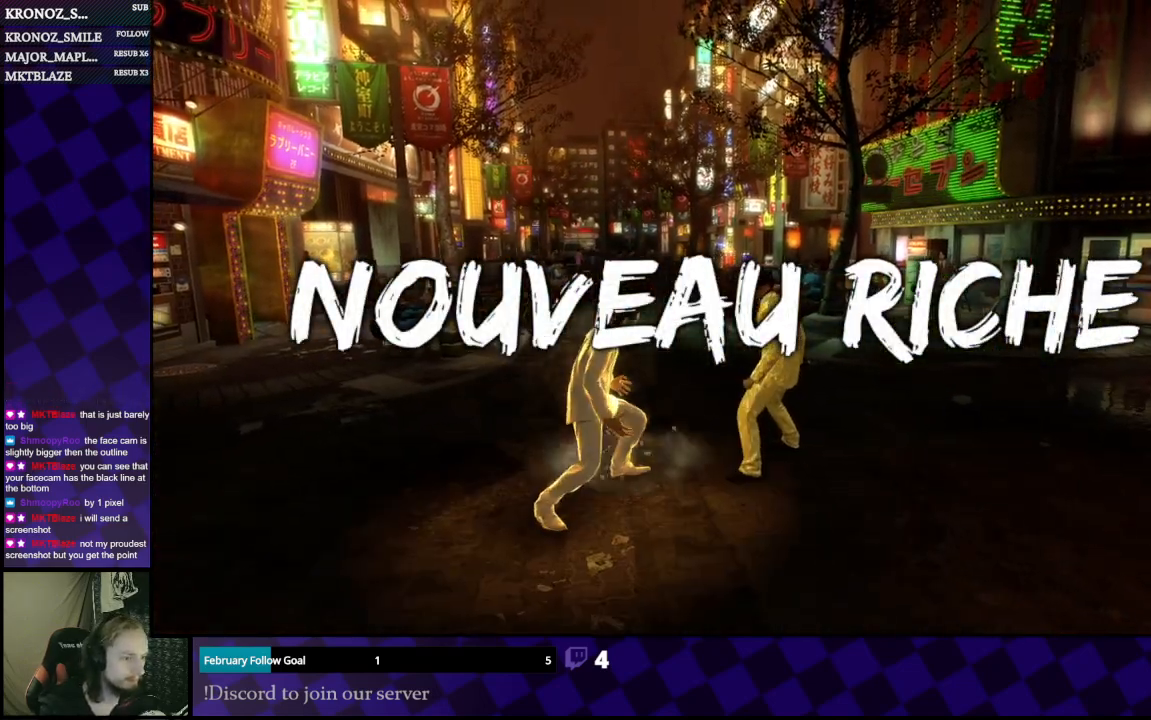
{"buttons": [], "left_stick": "right", "right_stick": "center", "events": [[500, "left_stick", "right"]]}
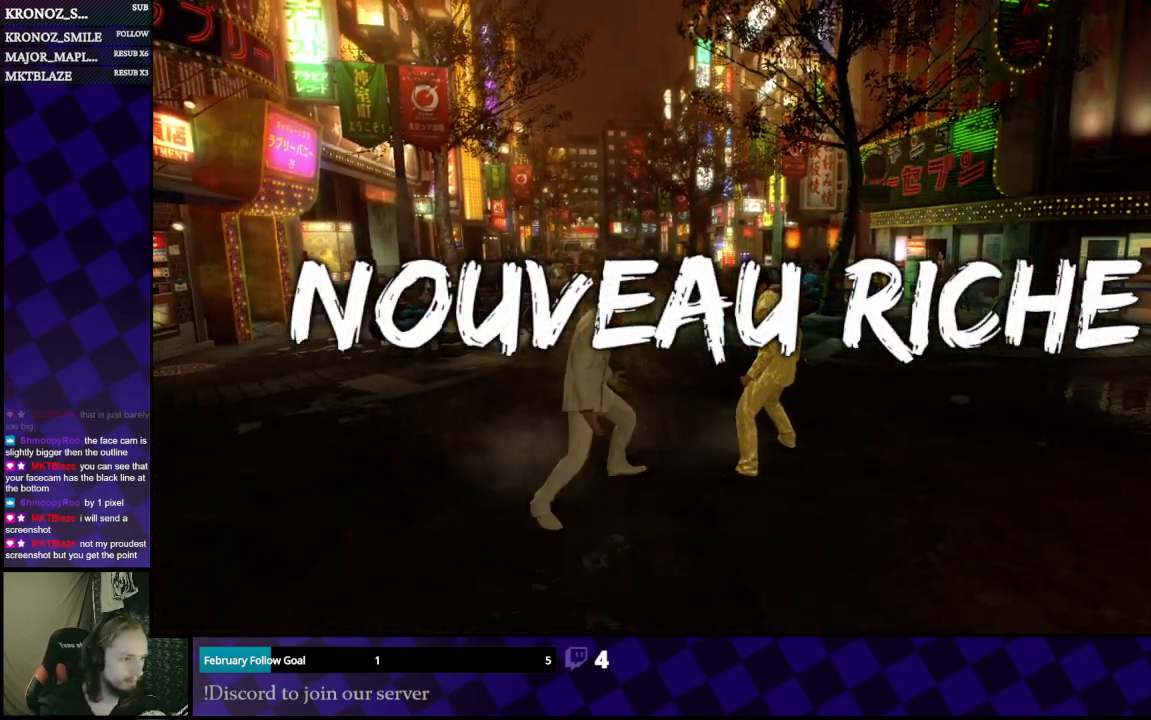
{"buttons": [], "left_stick": "right", "right_stick": "center", "events": [[67, "B", "down"], [100, "B", "up"], [167, "B", "down"], [233, "B", "up"], [300, "B", "down"], [367, "B", "up"], [433, "B", "down"], [500, "B", "up"]]}
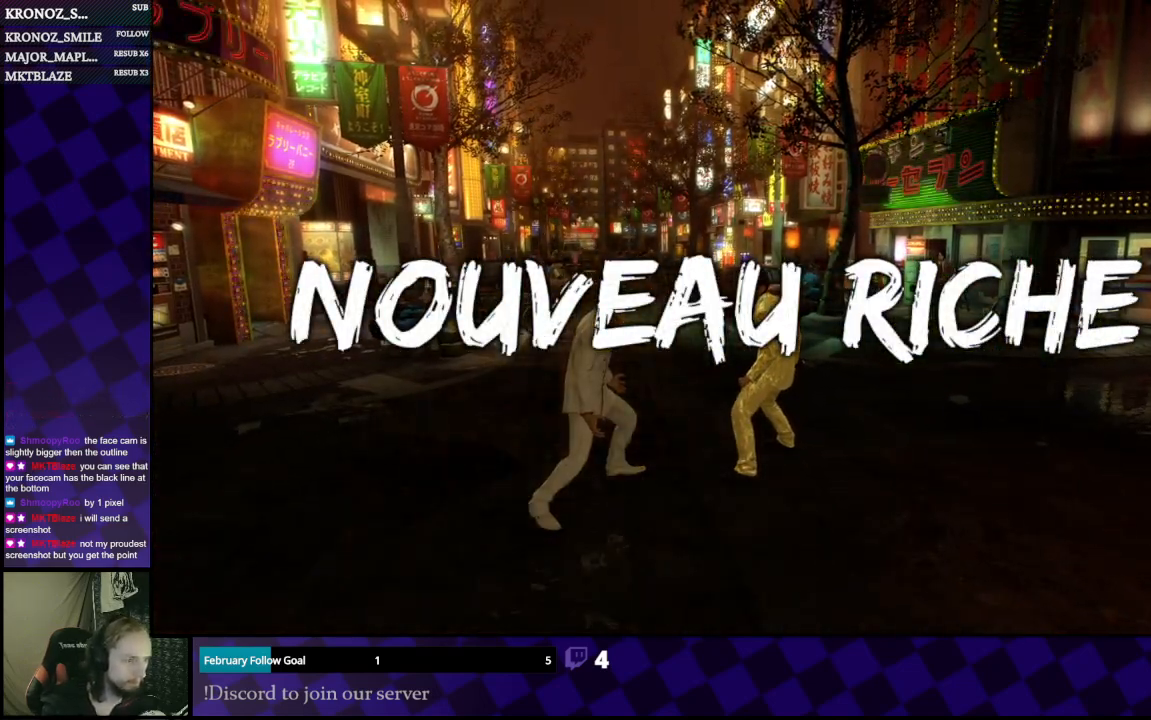
{"buttons": [], "left_stick": "left", "right_stick": "center", "events": [[100, "B", "down"], [167, "B", "up"], [233, "B", "down"], [300, "B", "up"], [367, "B", "down"], [433, "B", "up"], [500, "left_stick", "left"]]}
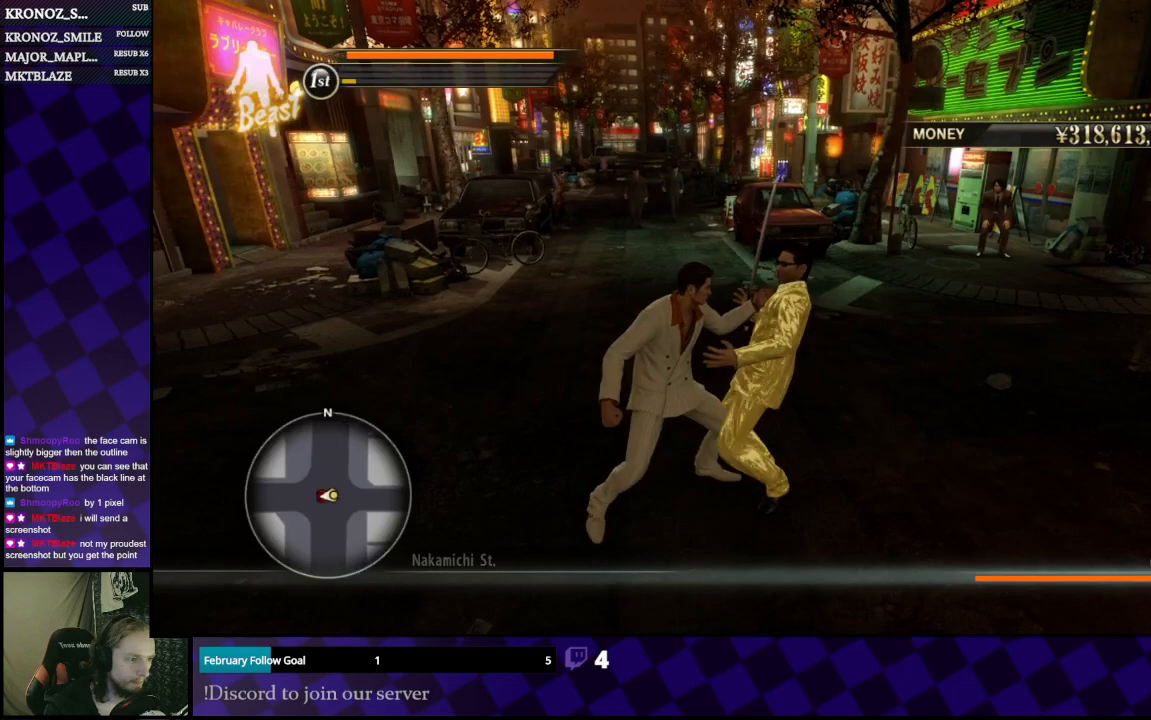
{"buttons": [], "left_stick": "left", "right_stick": "center", "events": [[100, "B", "down"], [167, "B", "up"], [233, "B", "down"], [333, "B", "up"], [400, "B", "down"], [467, "B", "up"]]}
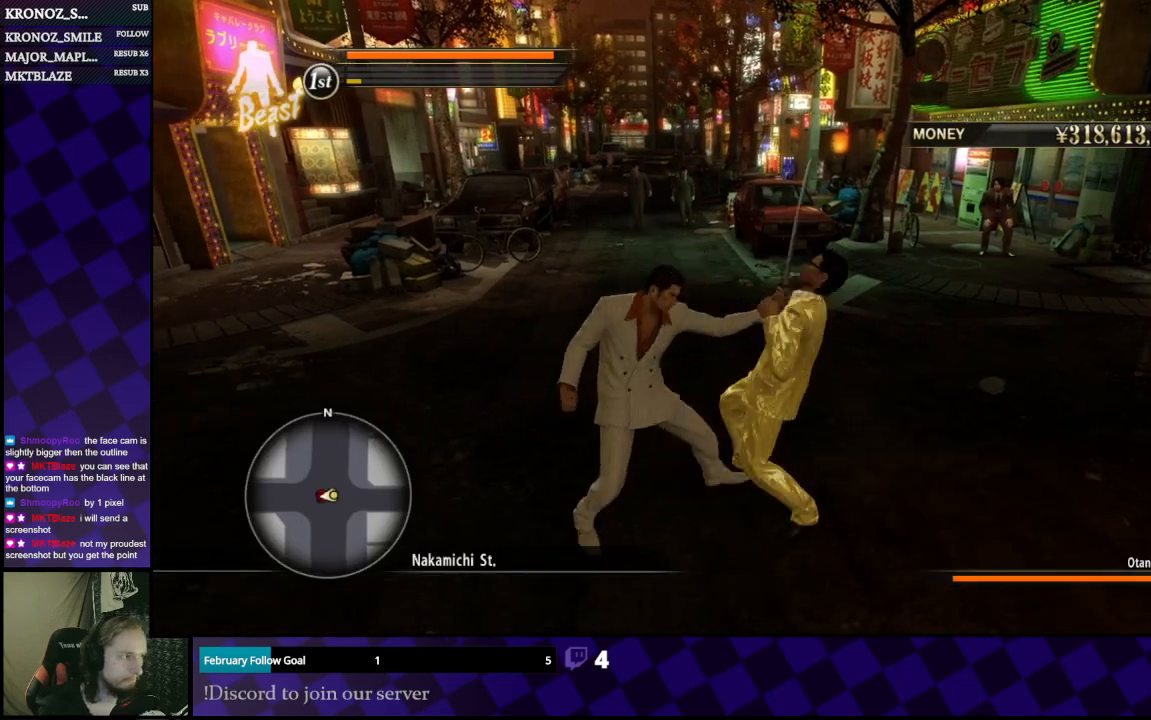
{"buttons": [], "left_stick": "left", "right_stick": "center", "events": [[33, "B", "down"], [133, "B", "up"], [200, "B", "down"], [267, "B", "up"], [333, "B", "down"], [433, "B", "up"]]}
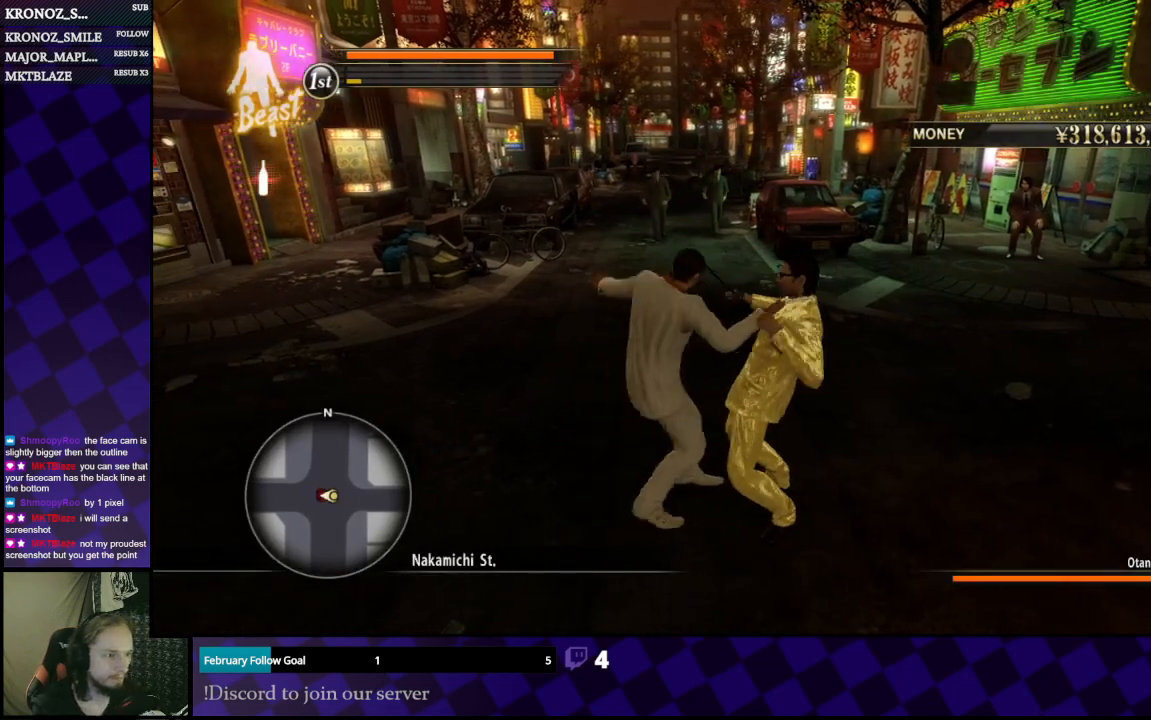
{"buttons": [], "left_stick": "left", "right_stick": "center", "events": []}
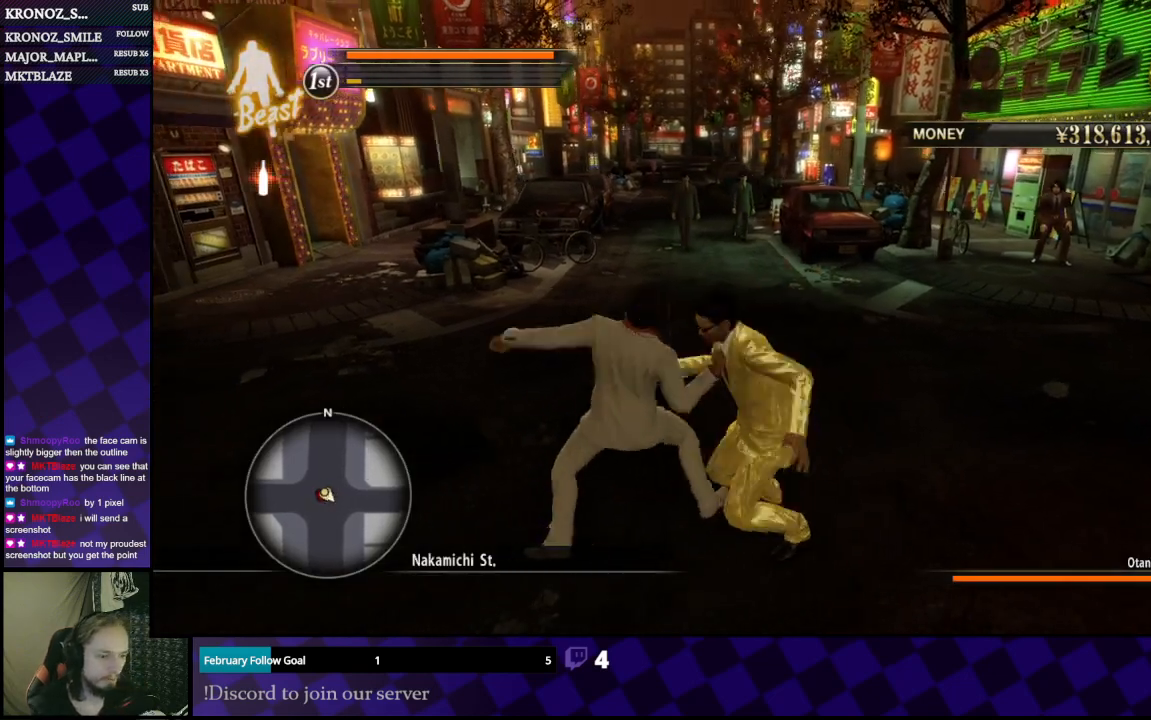
{"buttons": [], "left_stick": "left", "right_stick": "left", "events": [[367, "right_stick", "left"]]}
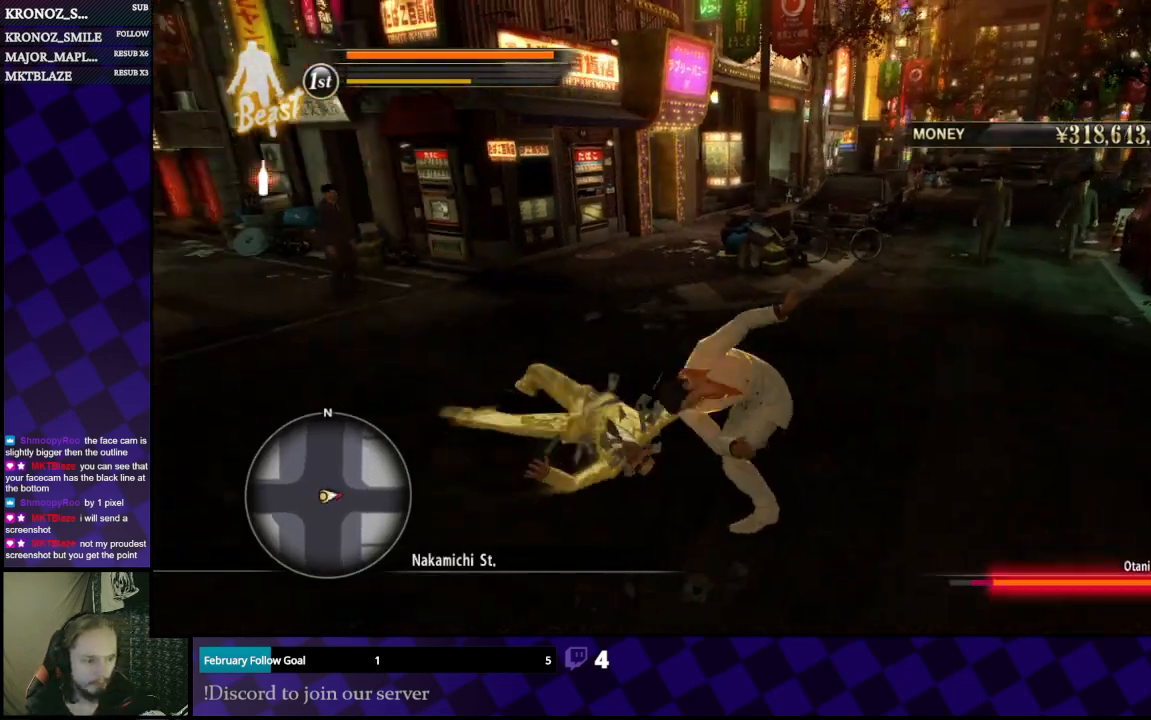
{"buttons": [], "left_stick": "left", "right_stick": "center", "events": [[100, "right_stick", "center"], [267, "left_stick", "center"], [467, "left_stick", "left"]]}
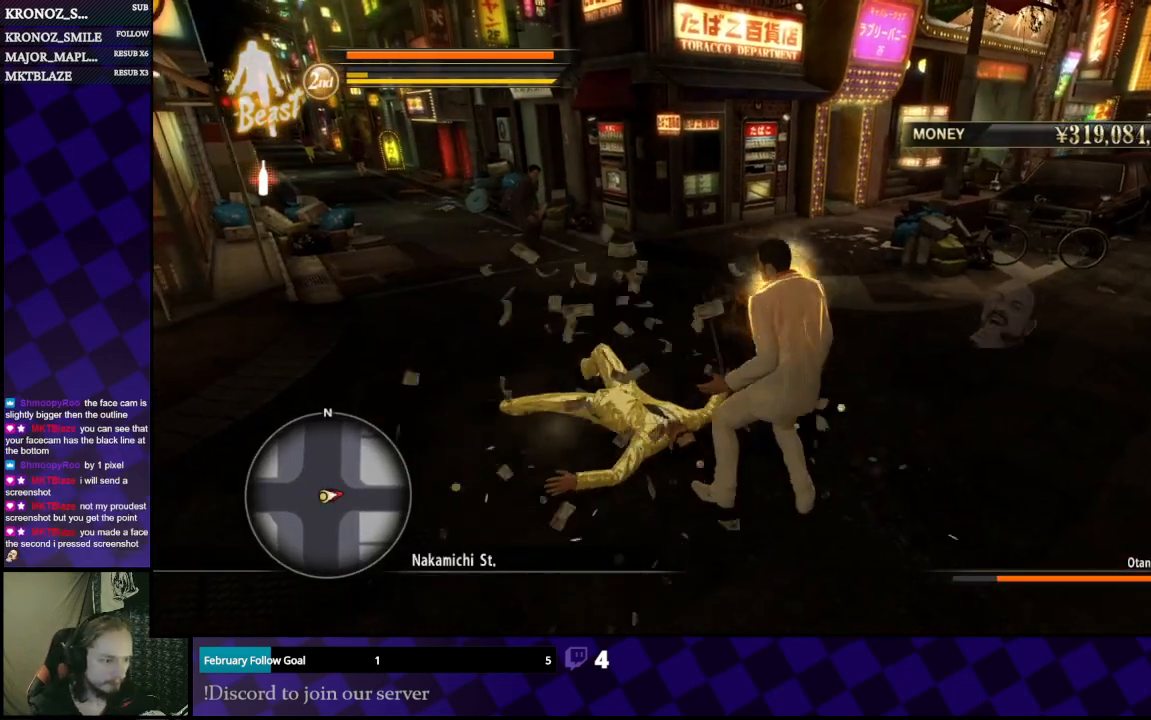
{"buttons": [], "left_stick": "left", "right_stick": "center", "events": [[167, "left_stick", "down-left"], [367, "left_stick", "left"]]}
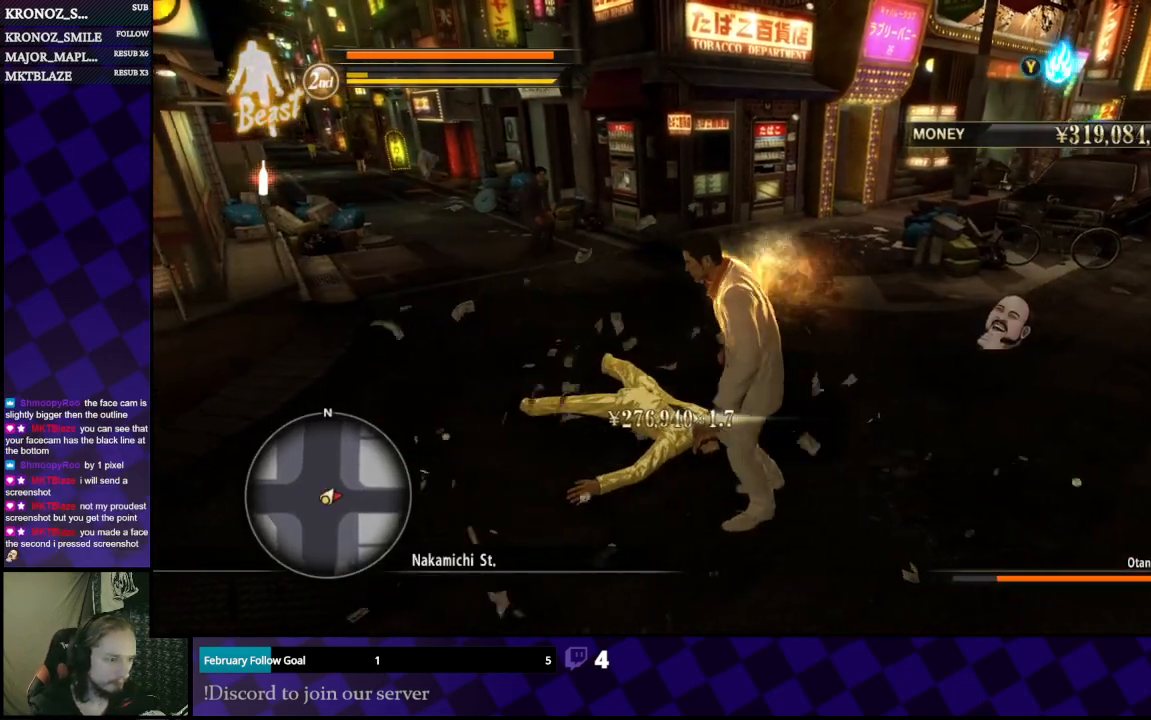
{"buttons": [], "left_stick": "left", "right_stick": "center", "events": []}
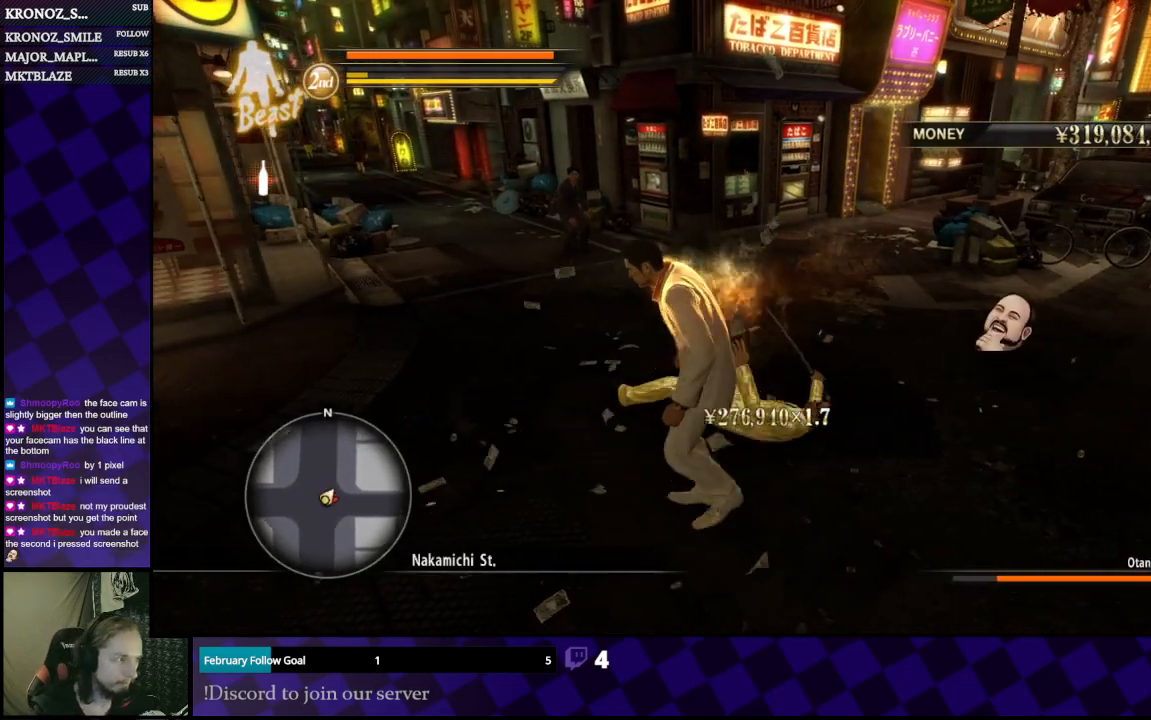
{"buttons": [], "left_stick": "up", "right_stick": "center", "events": [[233, "left_stick", "up-left"], [400, "left_stick", "up"]]}
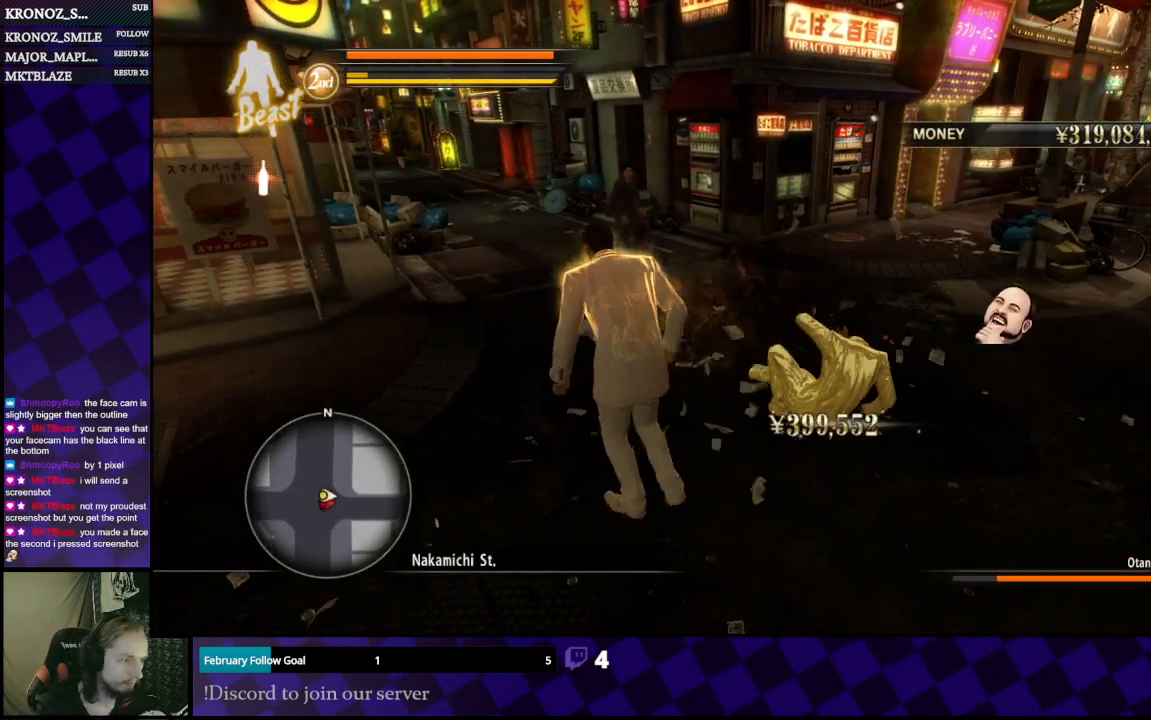
{"buttons": [], "left_stick": "right", "right_stick": "center", "events": [[100, "left_stick", "up-right"], [300, "left_stick", "right"], [367, "B", "down"], [467, "B", "up"]]}
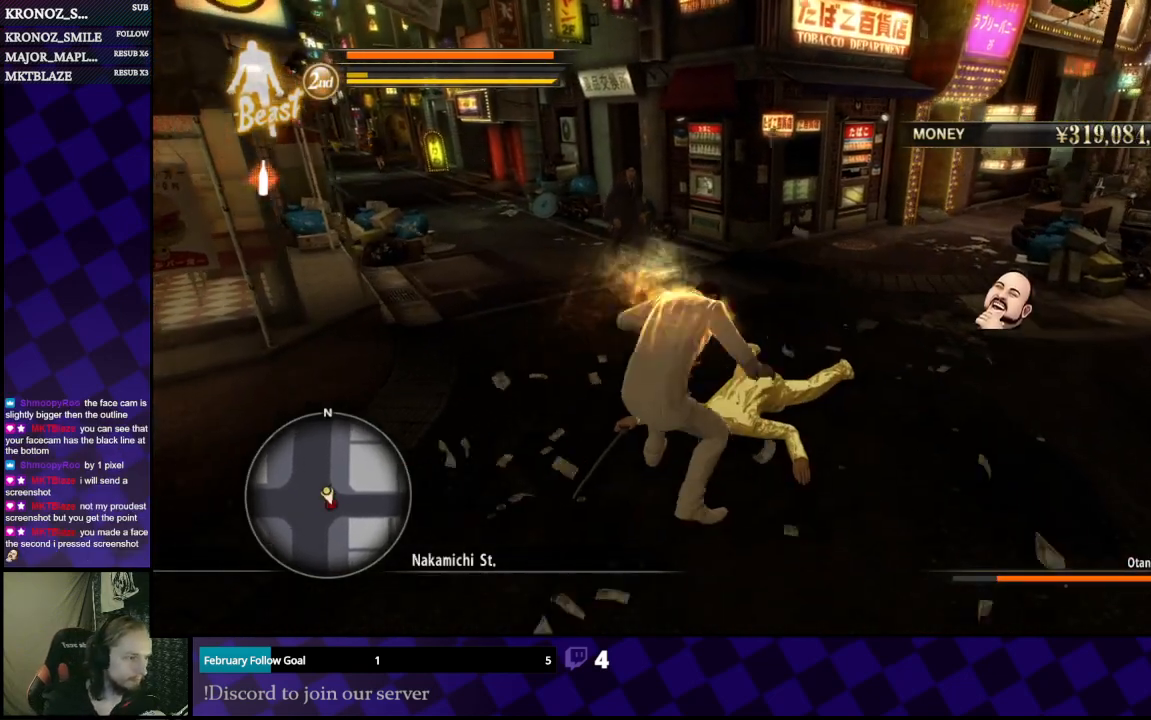
{"buttons": [], "left_stick": "down", "right_stick": "center", "events": [[200, "left_stick", "center"], [400, "left_stick", "down"]]}
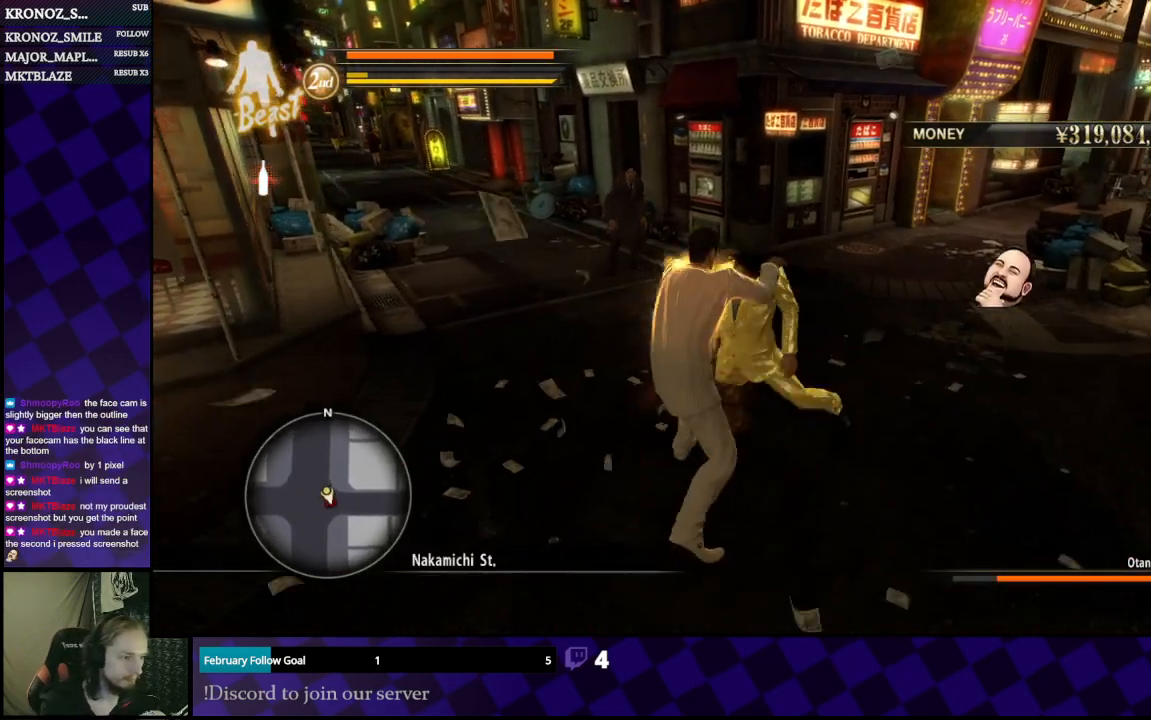
{"buttons": [], "left_stick": "right", "right_stick": "center", "events": [[300, "left_stick", "center"], [500, "left_stick", "right"]]}
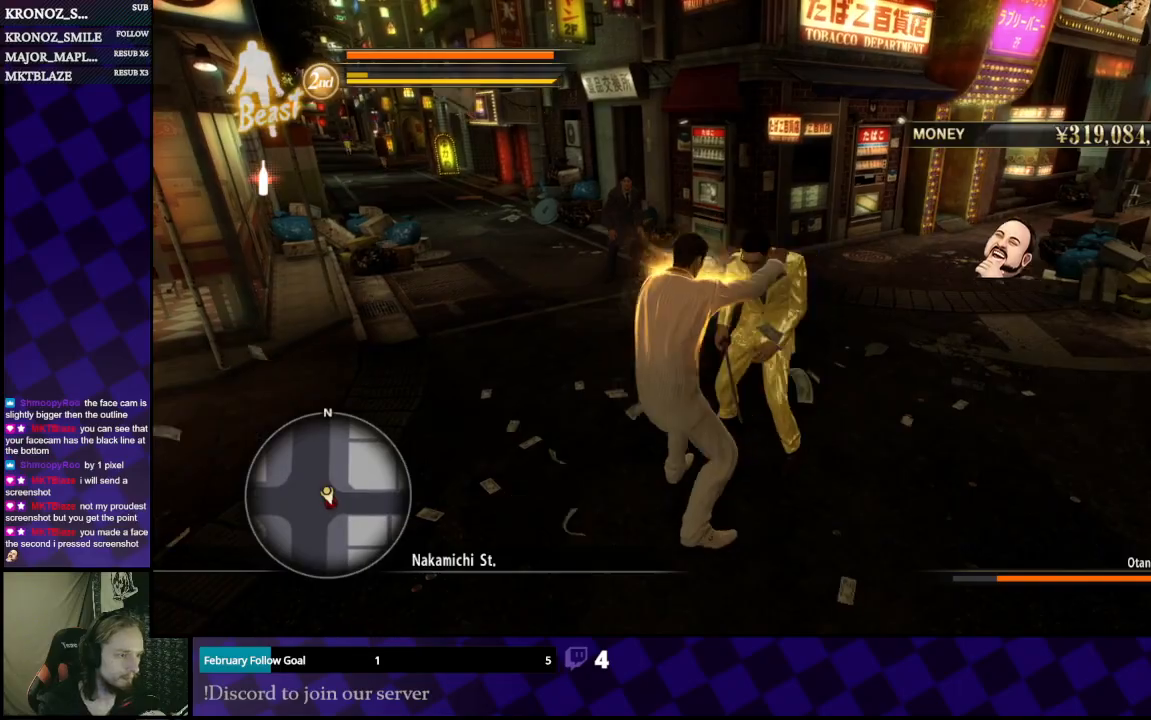
{"buttons": [], "left_stick": "right", "right_stick": "center", "events": [[333, "left_stick", "up"], [400, "left_stick", "right"]]}
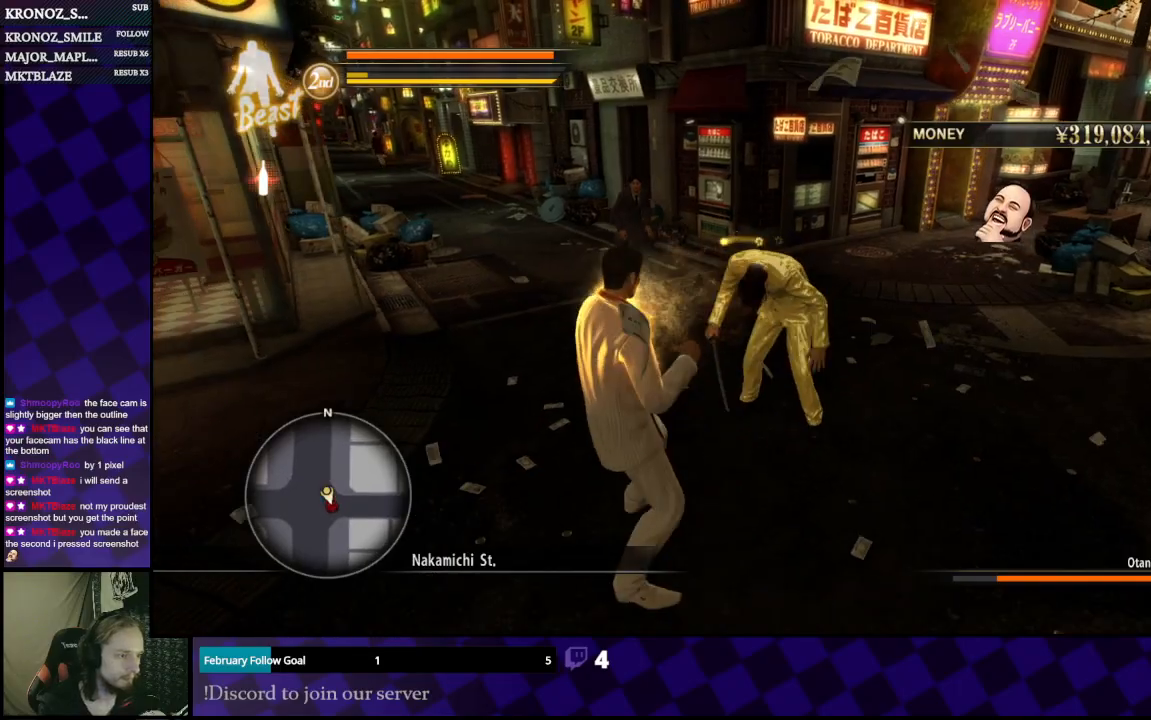
{"buttons": [], "left_stick": "center", "right_stick": "center", "events": [[167, "left_stick", "up"], [300, "left_stick", "up-right"], [433, "left_stick", "center"]]}
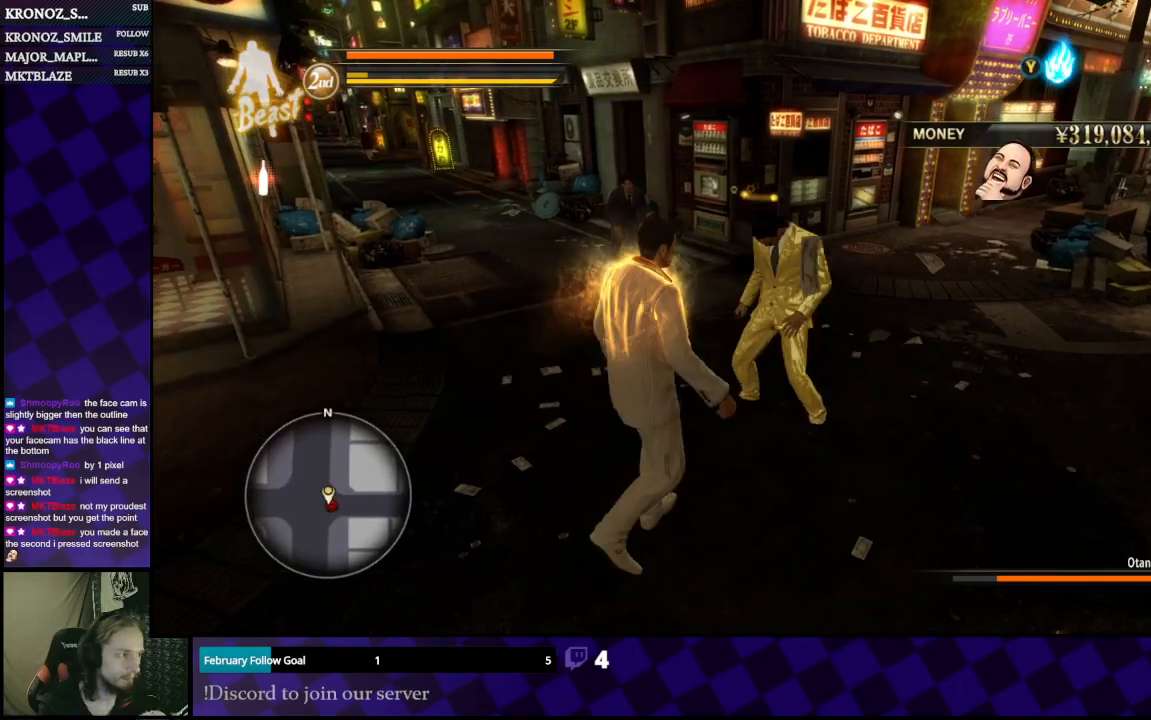
{"buttons": [], "left_stick": "center", "right_stick": "center", "events": [[67, "Y", "down"], [500, "Y", "up"]]}